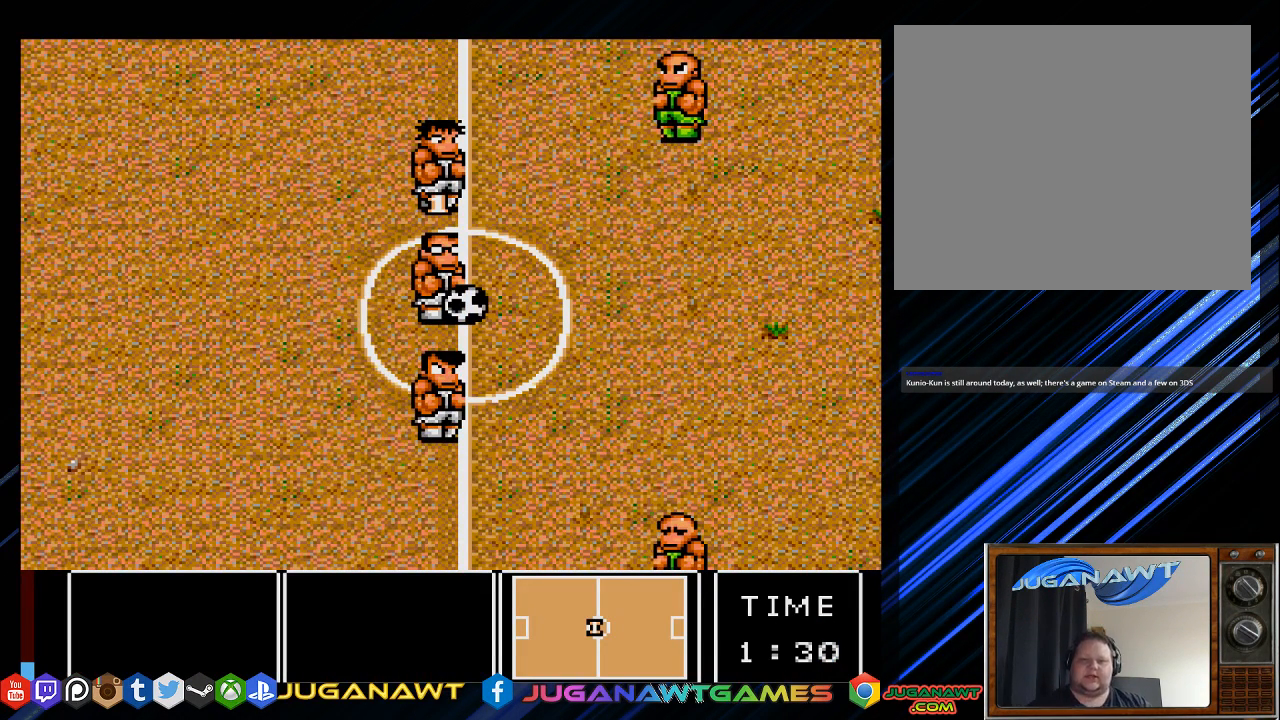
Gameplay with a controller (PlayStation layout); each line is a JSON object with the inputs held at the frame after it. "events" lists button and stick changes between this image and that frame as [ms after this image, input, new state], when the widget could be followed in between.
{"buttons": [], "left_stick": "center", "right_stick": "center", "events": [[267, "CROSS", "down"], [417, "CROSS", "up"]]}
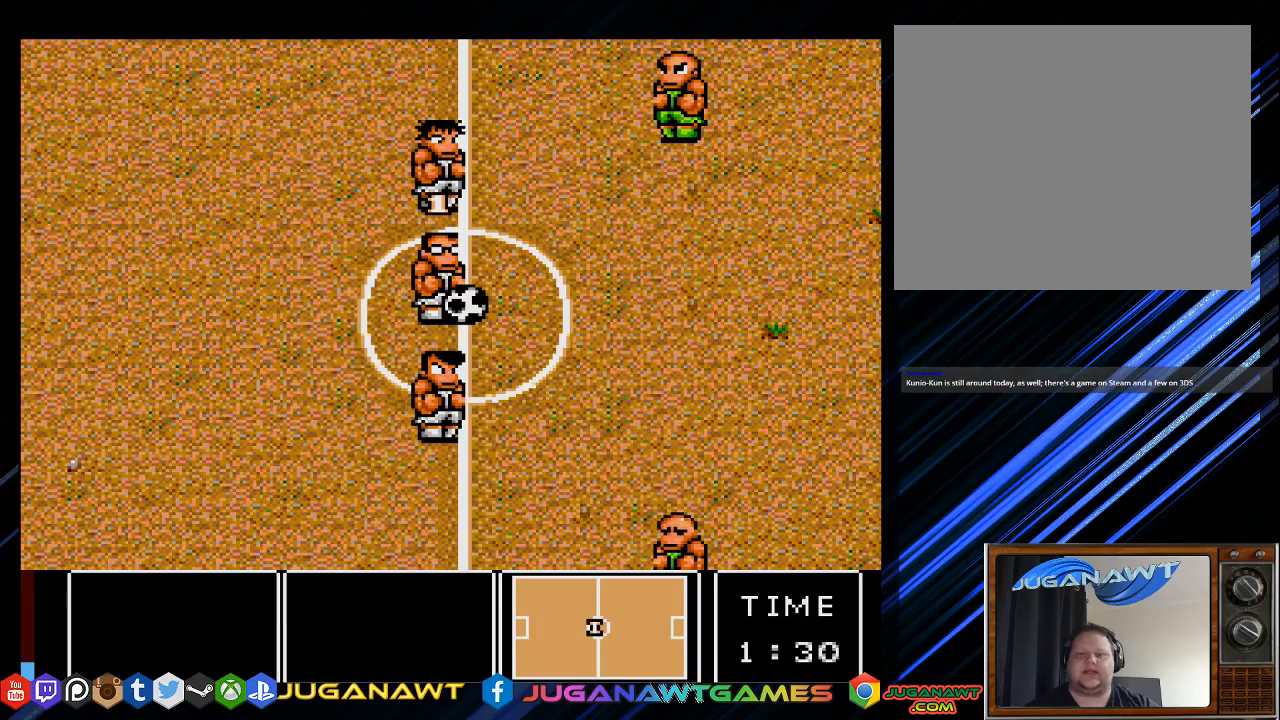
{"buttons": [], "left_stick": "center", "right_stick": "center", "events": [[50, "DPAD_UP", "down"], [283, "DPAD_UP", "up"], [317, "CROSS", "down"], [417, "CROSS", "up"]]}
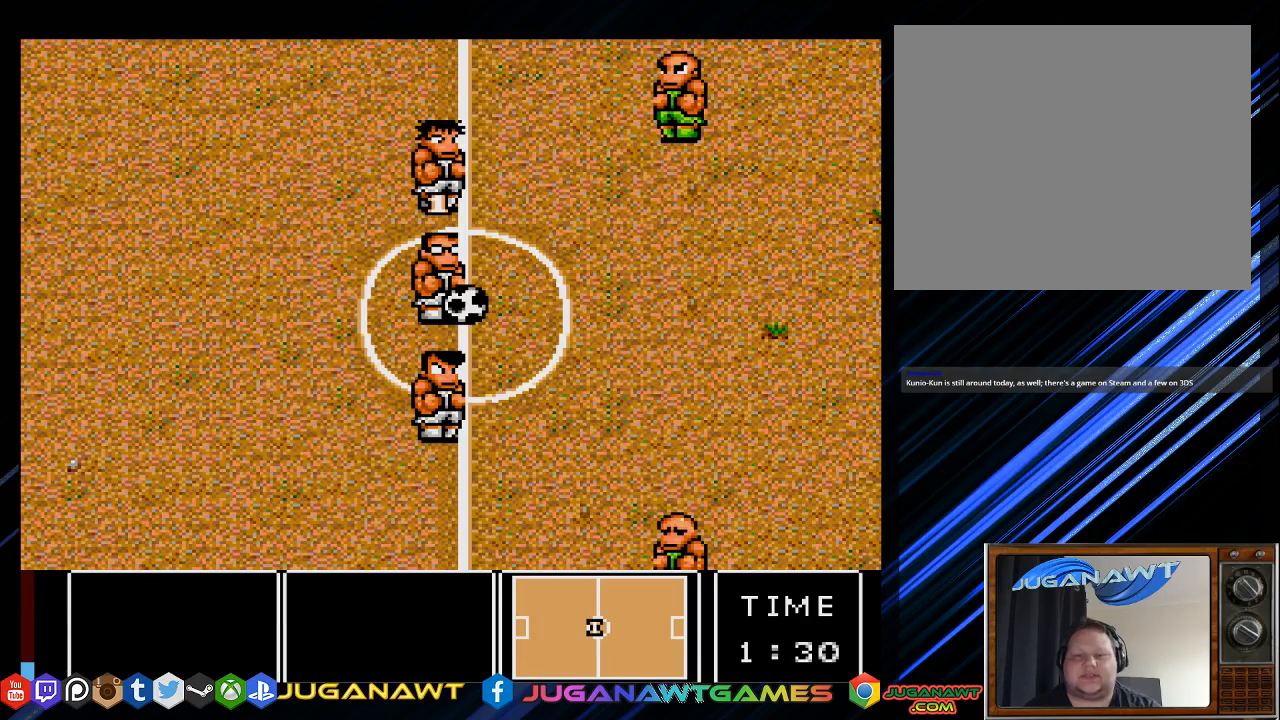
{"buttons": [], "left_stick": "center", "right_stick": "center", "events": [[283, "CROSS", "down"], [383, "CROSS", "up"]]}
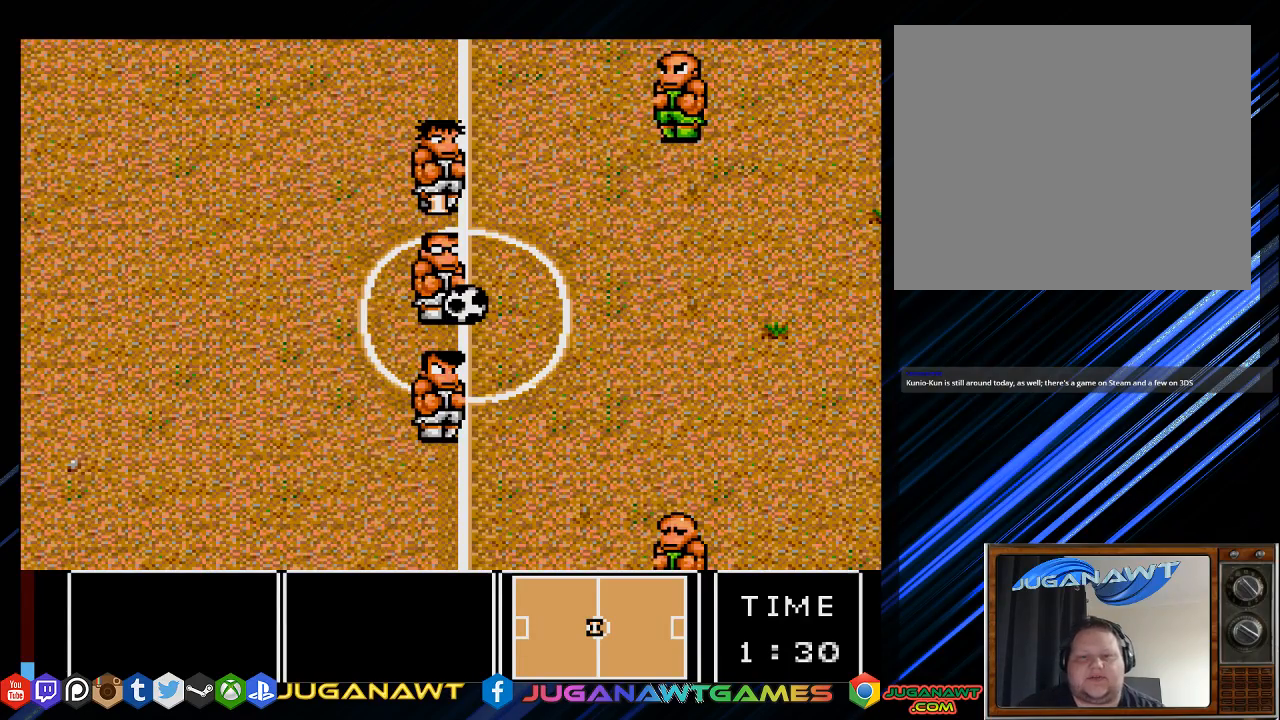
{"buttons": [], "left_stick": "center", "right_stick": "center", "events": [[50, "DPAD_DOWN", "down"], [50, "DPAD_RIGHT", "down"], [83, "CIRCLE", "down"], [183, "CIRCLE", "up"], [467, "DPAD_RIGHT", "up"], [500, "DPAD_DOWN", "up"]]}
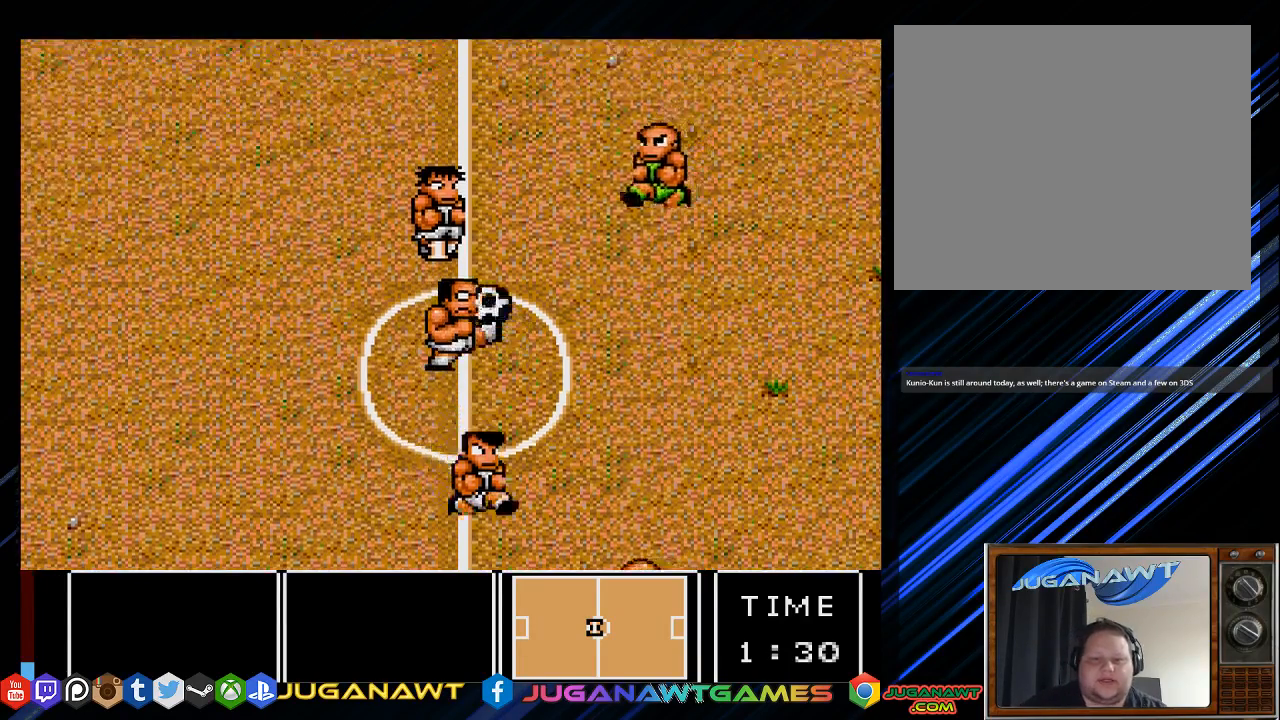
{"buttons": ["DPAD_DOWN", "DPAD_RIGHT"], "left_stick": "center", "right_stick": "center", "events": [[233, "DPAD_RIGHT", "down"], [333, "DPAD_DOWN", "down"]]}
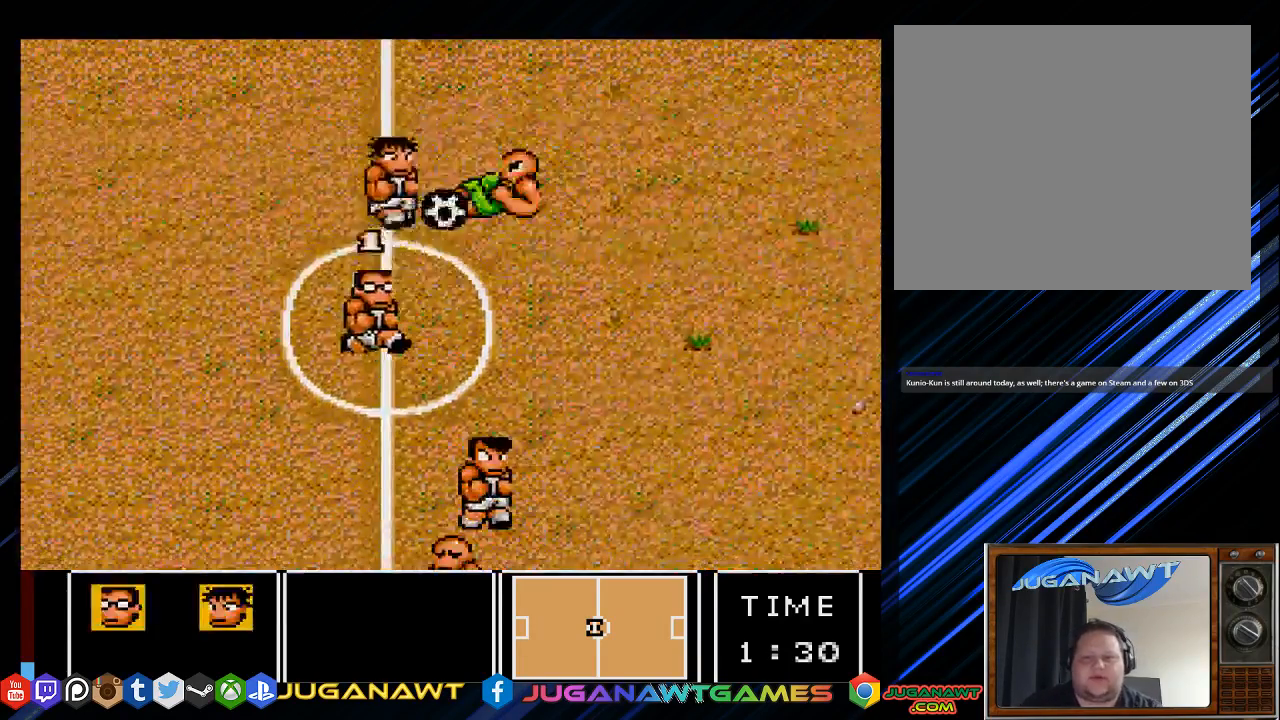
{"buttons": ["DPAD_DOWN", "DPAD_RIGHT"], "left_stick": "center", "right_stick": "center", "events": []}
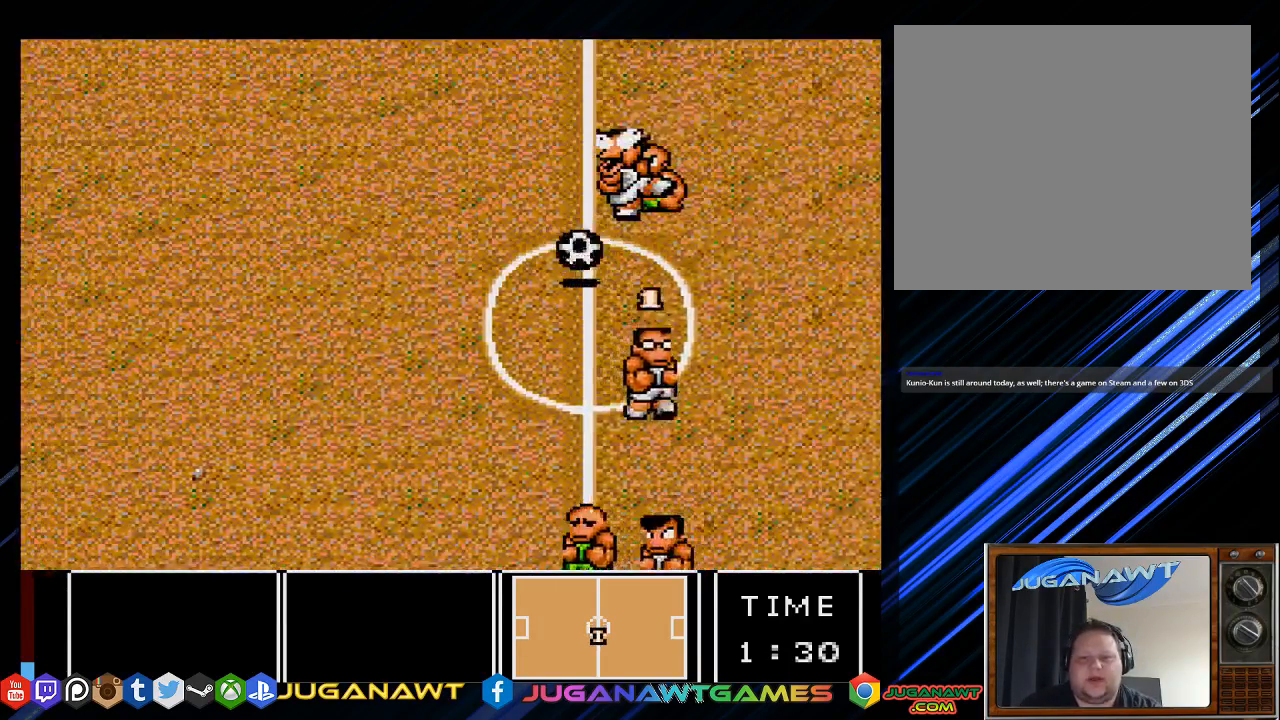
{"buttons": ["DPAD_UP", "DPAD_LEFT"], "left_stick": "center", "right_stick": "center", "events": [[167, "DPAD_LEFT", "down"], [167, "DPAD_RIGHT", "up"], [267, "DPAD_DOWN", "up"], [333, "DPAD_UP", "down"]]}
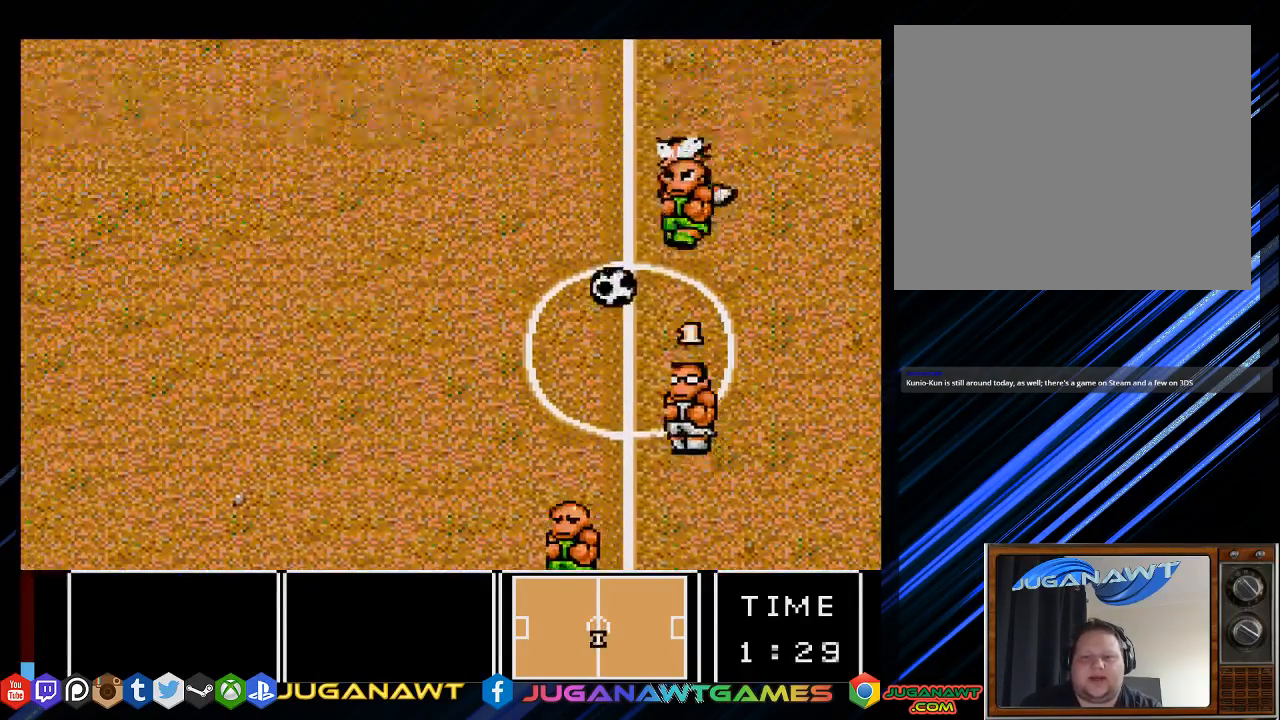
{"buttons": ["DPAD_UP", "DPAD_LEFT"], "left_stick": "center", "right_stick": "center", "events": []}
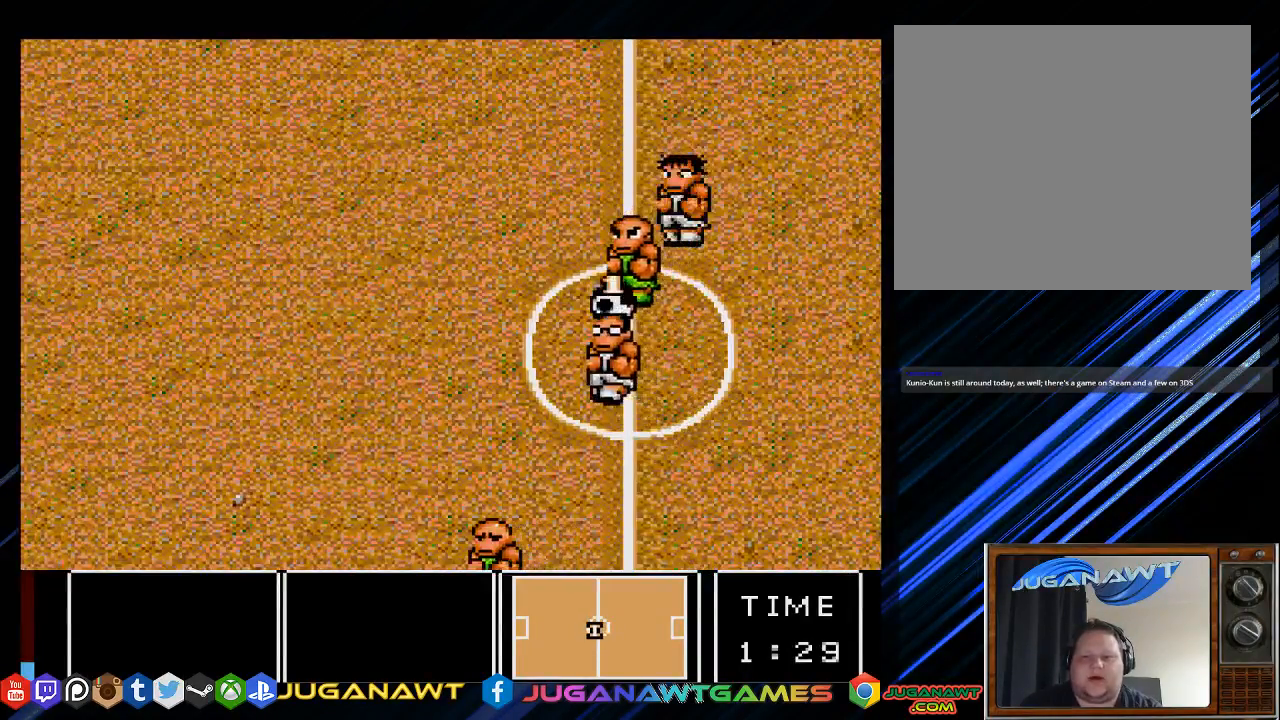
{"buttons": ["DPAD_UP"], "left_stick": "center", "right_stick": "center", "events": [[117, "DPAD_LEFT", "up"], [150, "CIRCLE", "down"], [283, "CIRCLE", "up"]]}
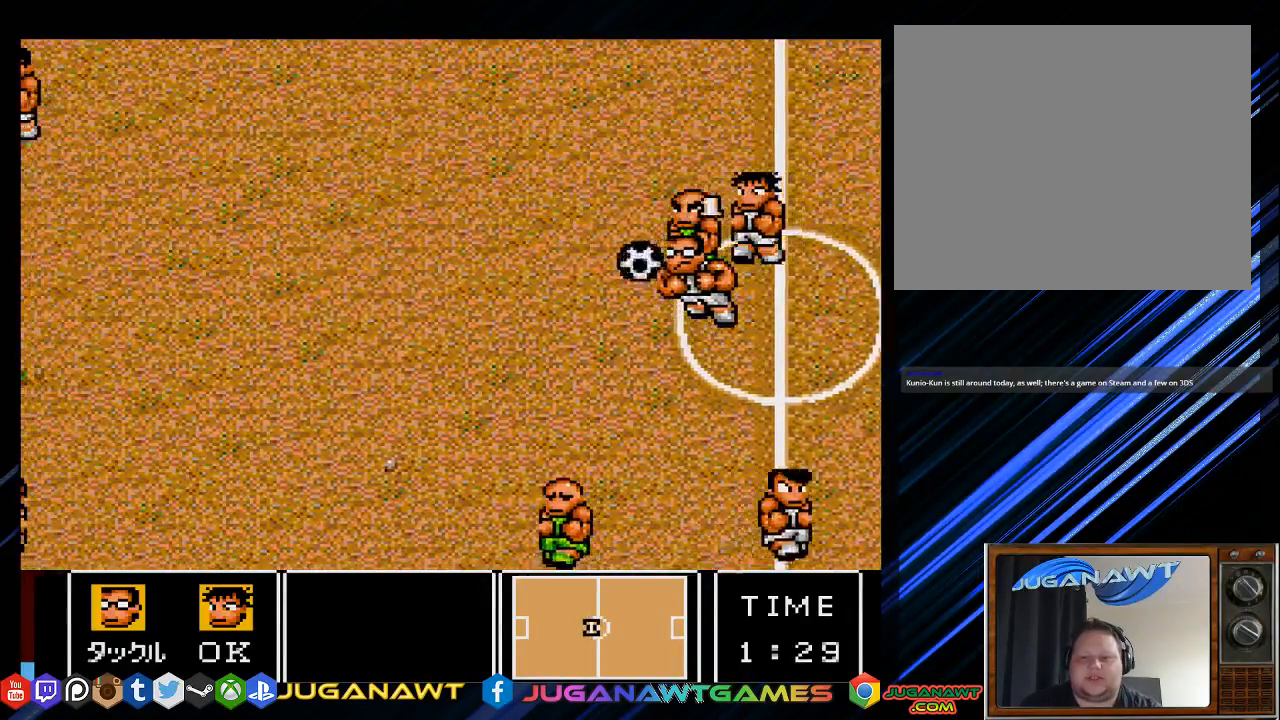
{"buttons": ["DPAD_UP", "DPAD_LEFT"], "left_stick": "center", "right_stick": "center", "events": [[150, "DPAD_LEFT", "down"]]}
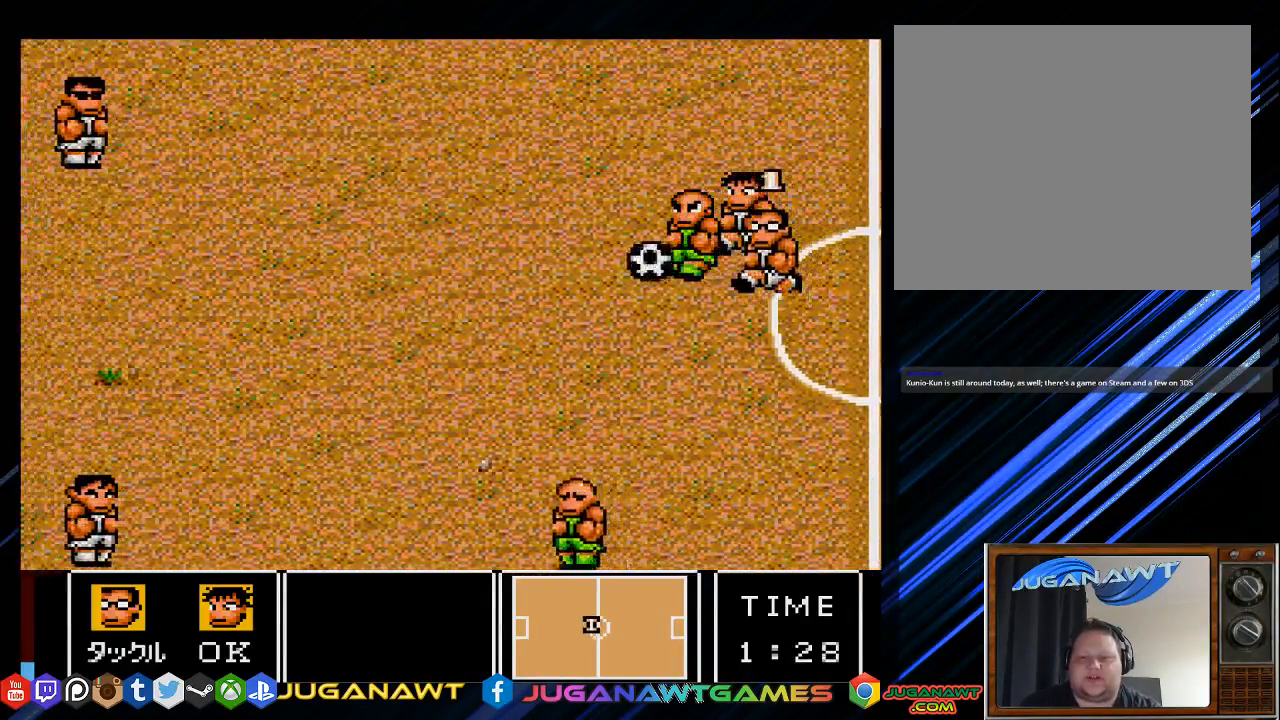
{"buttons": ["DPAD_LEFT"], "left_stick": "center", "right_stick": "center", "events": [[250, "CIRCLE", "down"], [333, "DPAD_UP", "up"], [383, "CIRCLE", "up"]]}
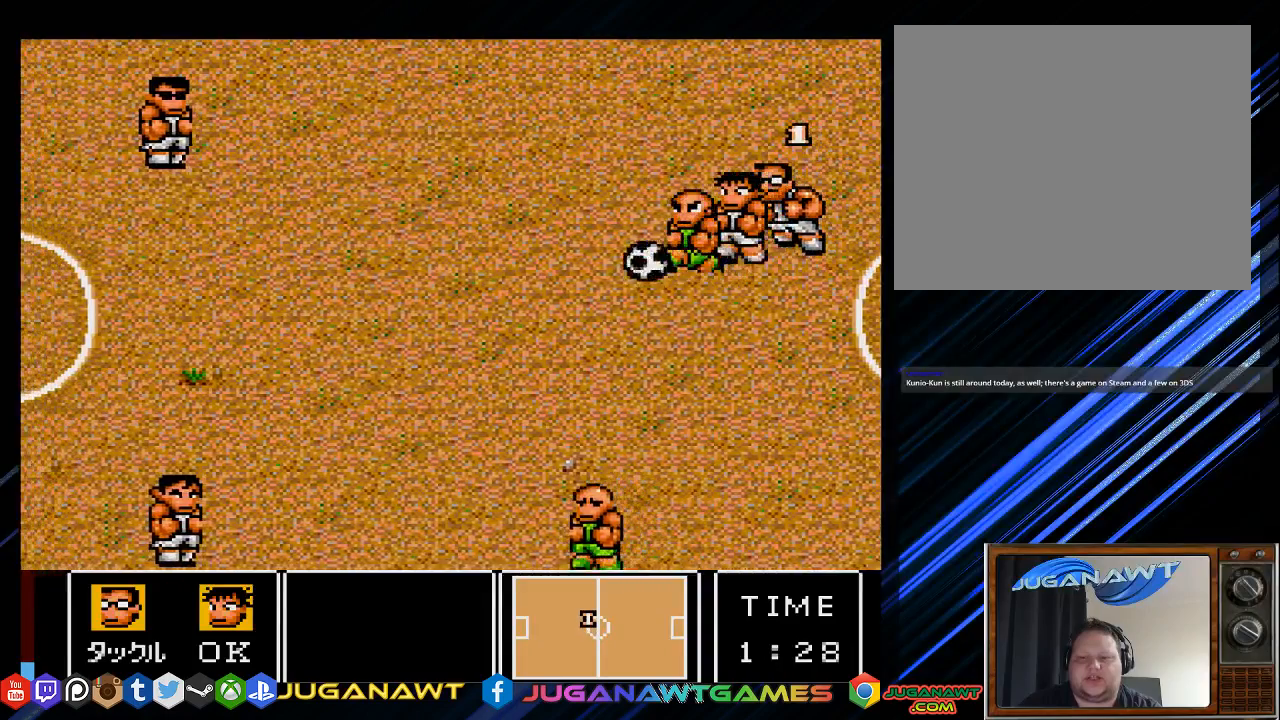
{"buttons": ["DPAD_DOWN", "DPAD_LEFT"], "left_stick": "center", "right_stick": "center", "events": [[300, "DPAD_DOWN", "down"], [367, "CROSS", "down"], [467, "CROSS", "up"]]}
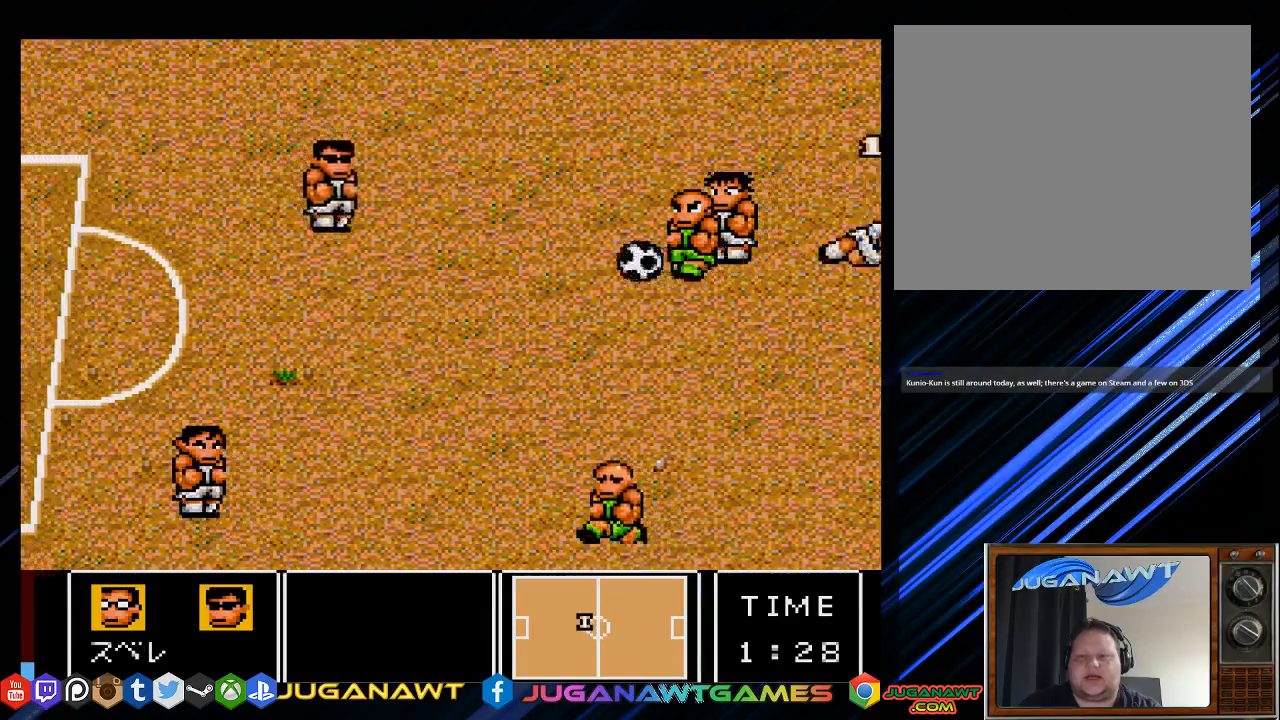
{"buttons": ["DPAD_DOWN", "DPAD_RIGHT"], "left_stick": "center", "right_stick": "center", "events": [[67, "DPAD_DOWN", "up"], [300, "DPAD_DOWN", "down"], [400, "DPAD_LEFT", "up"], [433, "DPAD_RIGHT", "down"]]}
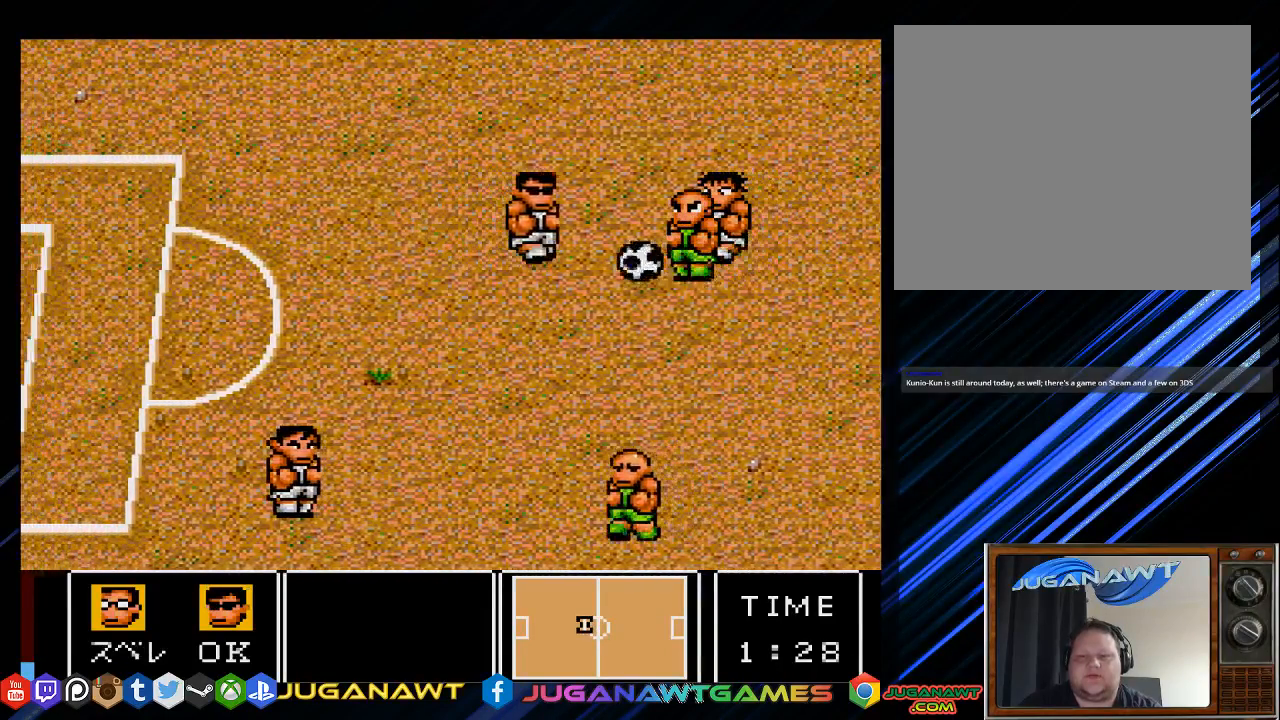
{"buttons": ["DPAD_DOWN", "DPAD_RIGHT"], "left_stick": "center", "right_stick": "center", "events": [[17, "DPAD_DOWN", "up"], [200, "CROSS", "down"], [267, "DPAD_DOWN", "down"], [333, "CROSS", "up"]]}
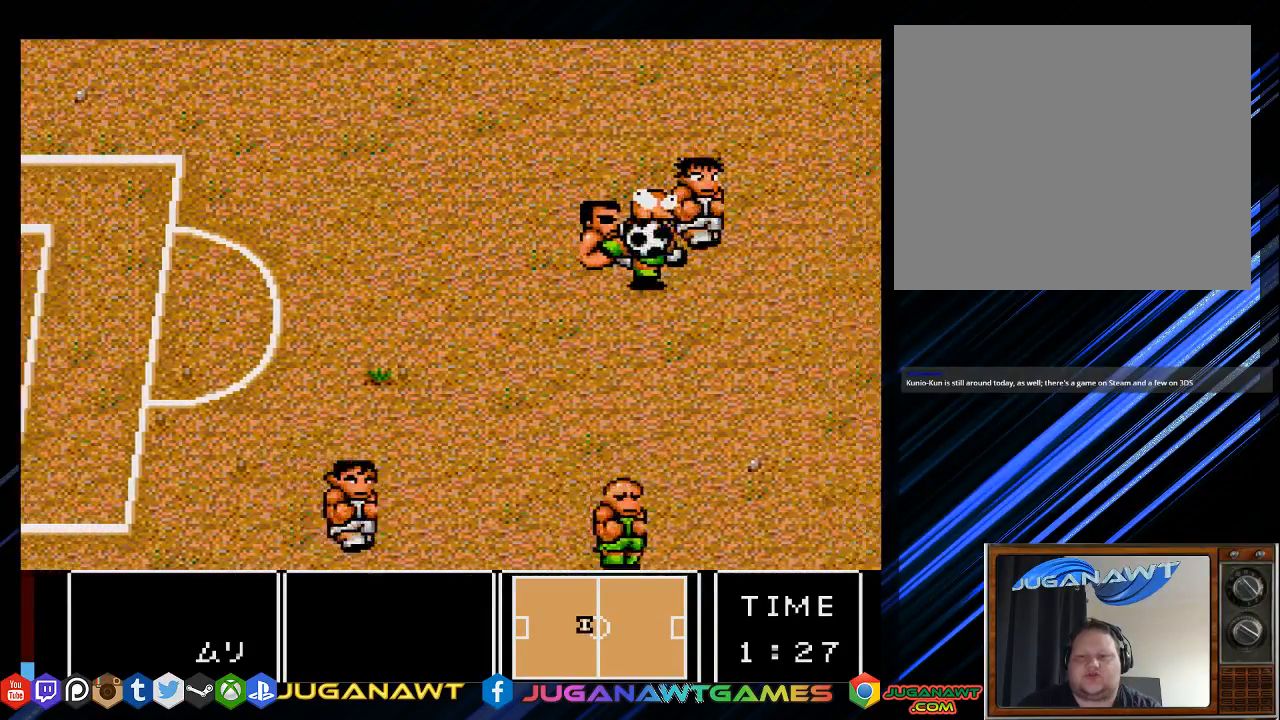
{"buttons": ["DPAD_DOWN", "DPAD_RIGHT"], "left_stick": "center", "right_stick": "center", "events": []}
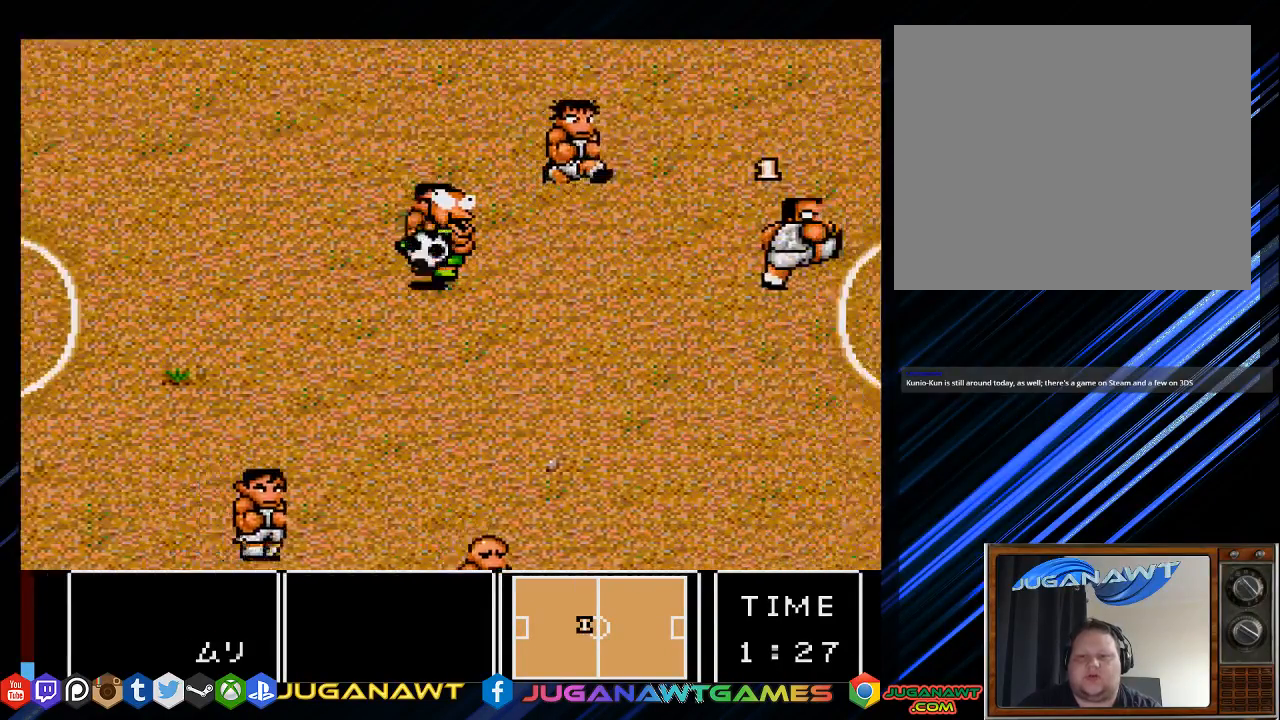
{"buttons": ["DPAD_DOWN", "DPAD_LEFT"], "left_stick": "center", "right_stick": "center", "events": [[417, "DPAD_LEFT", "down"], [417, "DPAD_RIGHT", "up"]]}
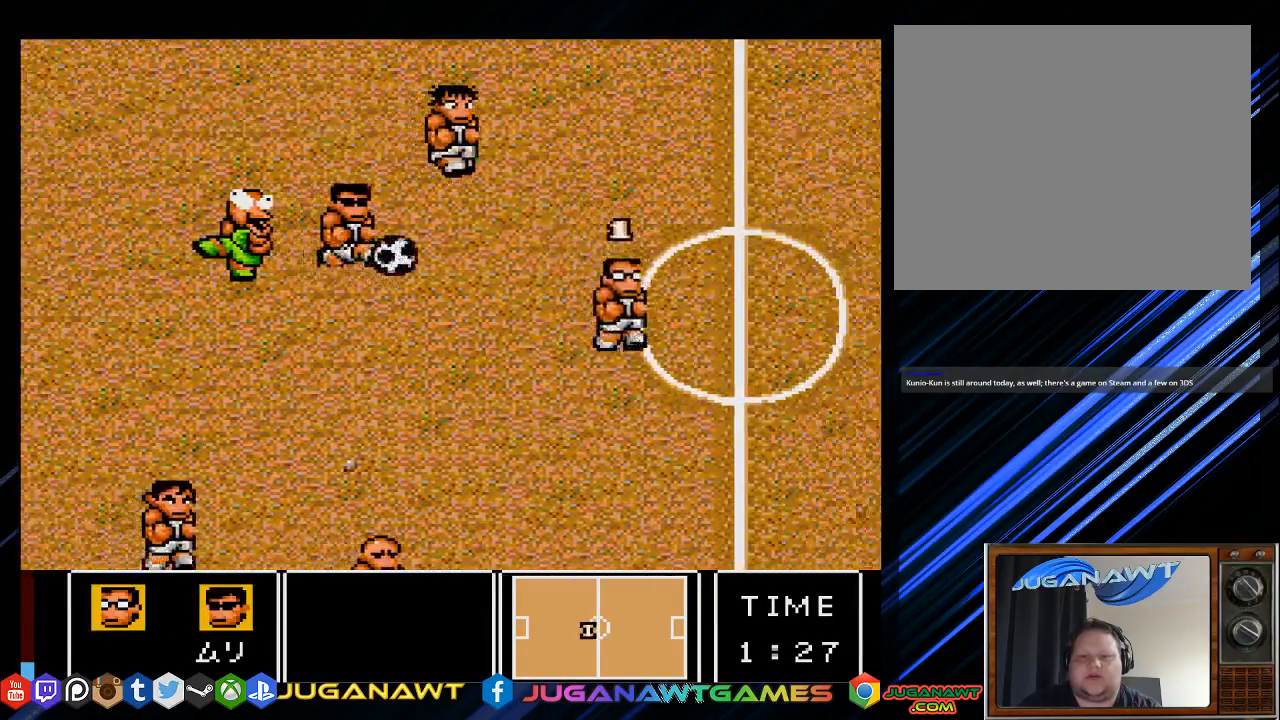
{"buttons": ["DPAD_DOWN", "DPAD_RIGHT"], "left_stick": "center", "right_stick": "center", "events": [[17, "DPAD_LEFT", "up"], [50, "DPAD_RIGHT", "down"]]}
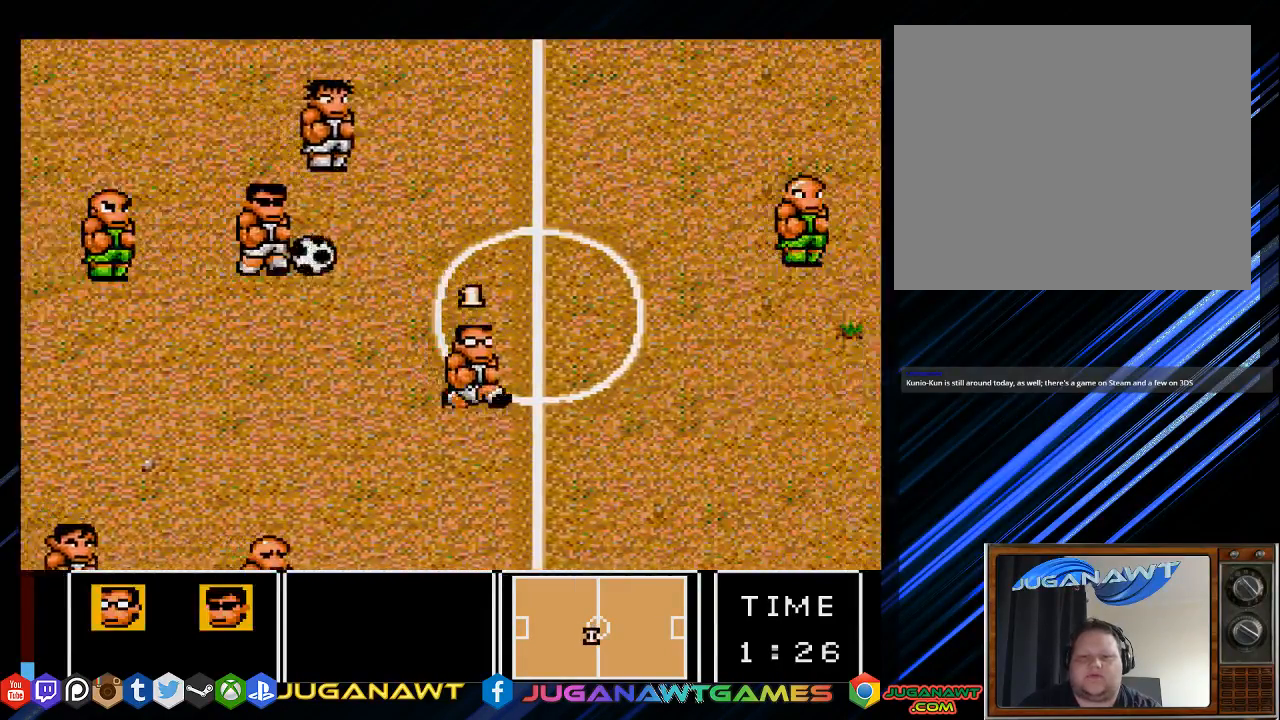
{"buttons": ["DPAD_DOWN", "DPAD_RIGHT"], "left_stick": "center", "right_stick": "center", "events": [[233, "DPAD_DOWN", "up"], [333, "CROSS", "down"], [400, "DPAD_DOWN", "down"], [467, "CROSS", "up"]]}
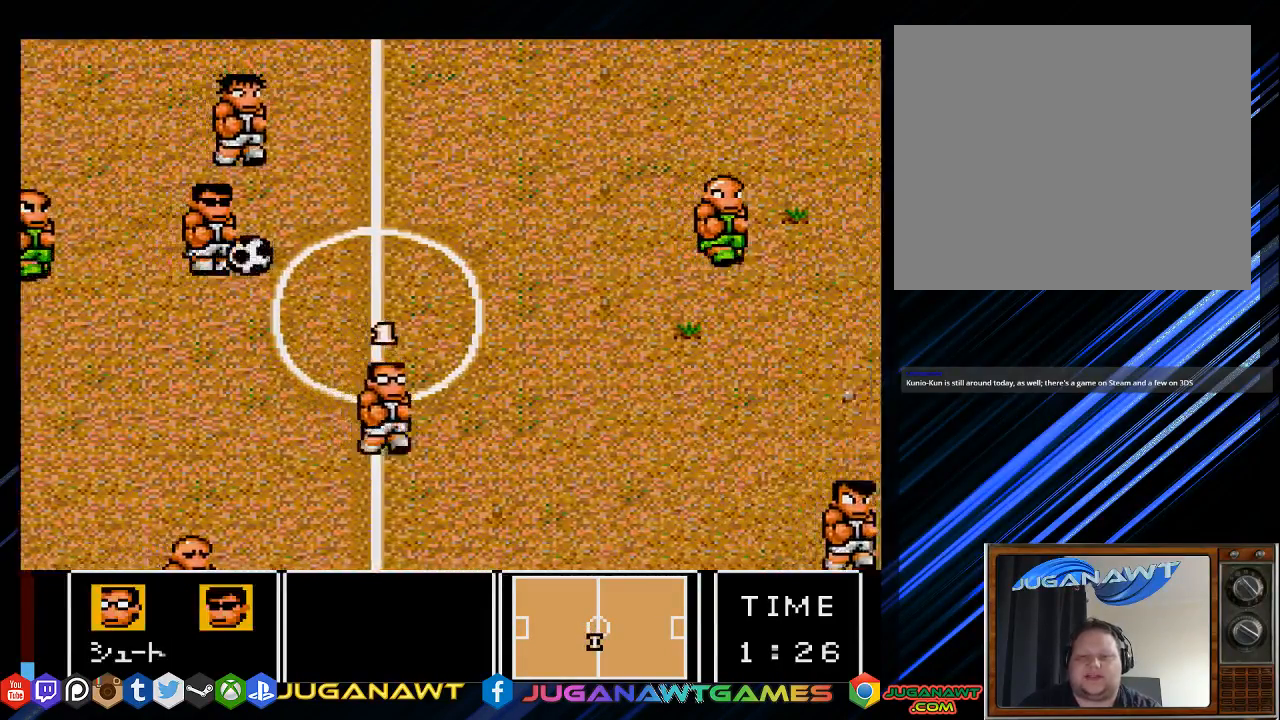
{"buttons": ["DPAD_DOWN", "DPAD_RIGHT"], "left_stick": "center", "right_stick": "center", "events": []}
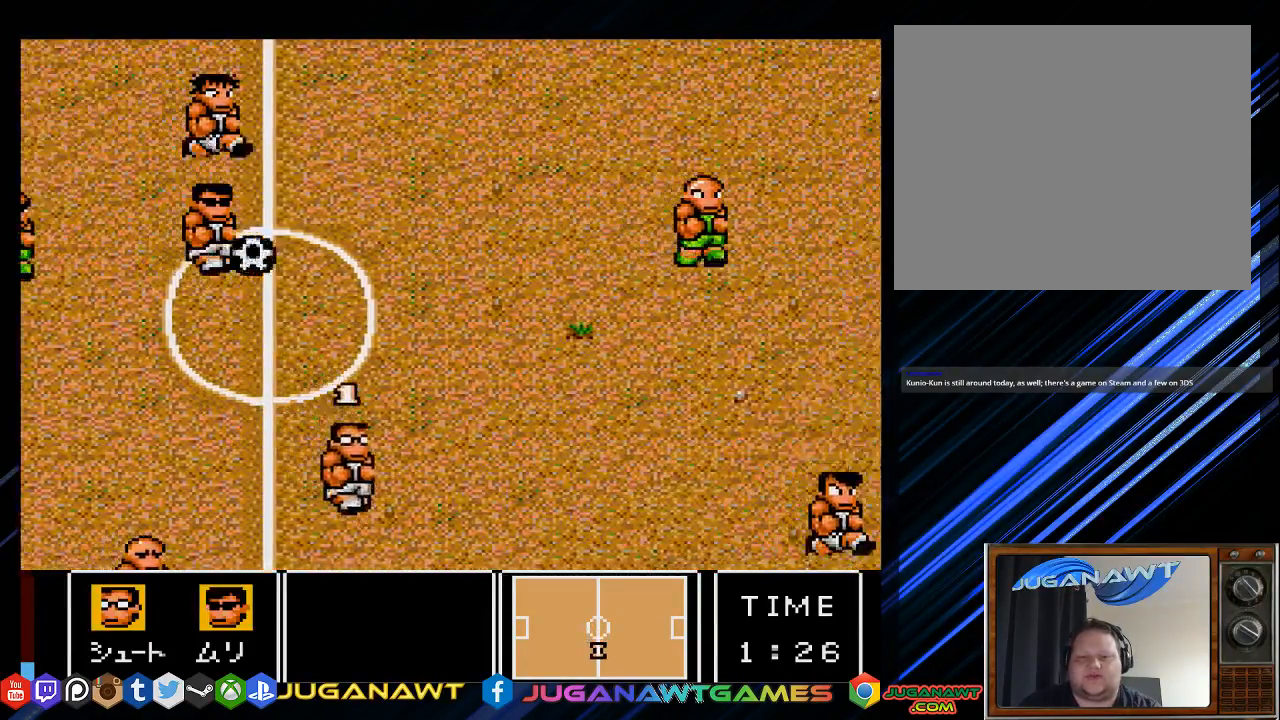
{"buttons": ["CIRCLE", "DPAD_RIGHT"], "left_stick": "center", "right_stick": "center", "events": [[167, "DPAD_DOWN", "up"], [500, "CIRCLE", "down"]]}
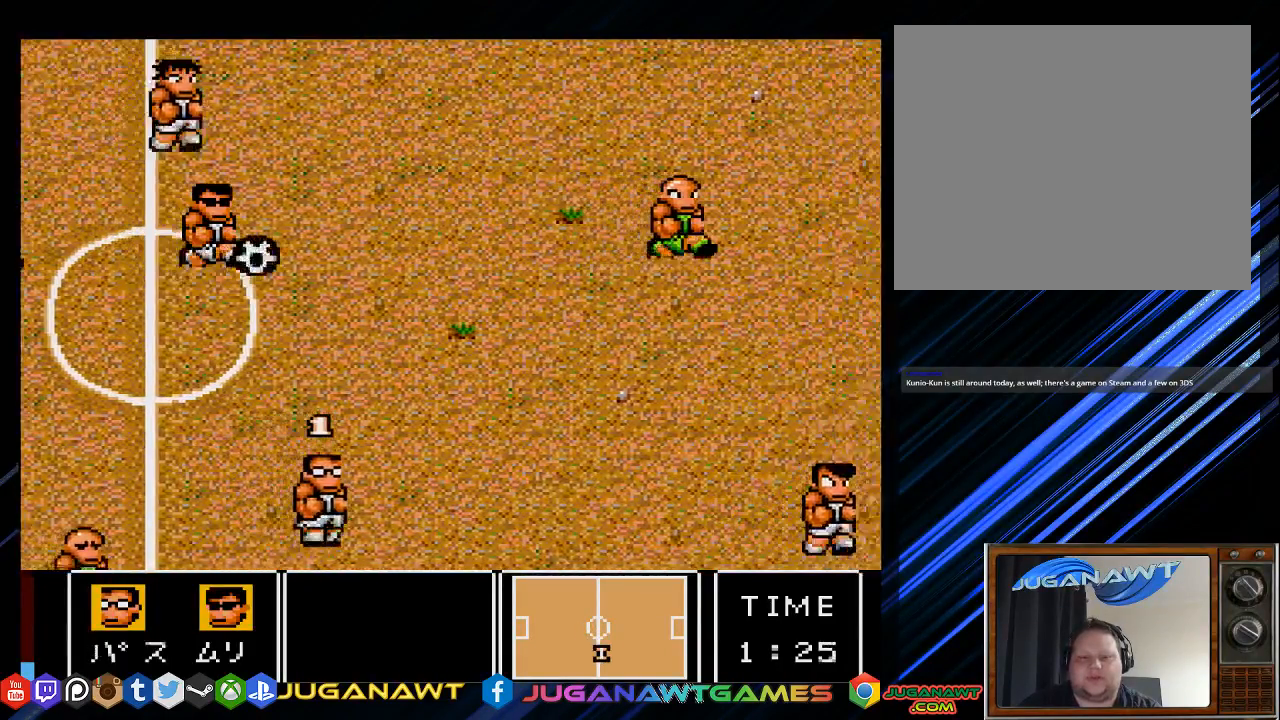
{"buttons": ["DPAD_RIGHT"], "left_stick": "center", "right_stick": "center", "events": [[100, "CIRCLE", "up"]]}
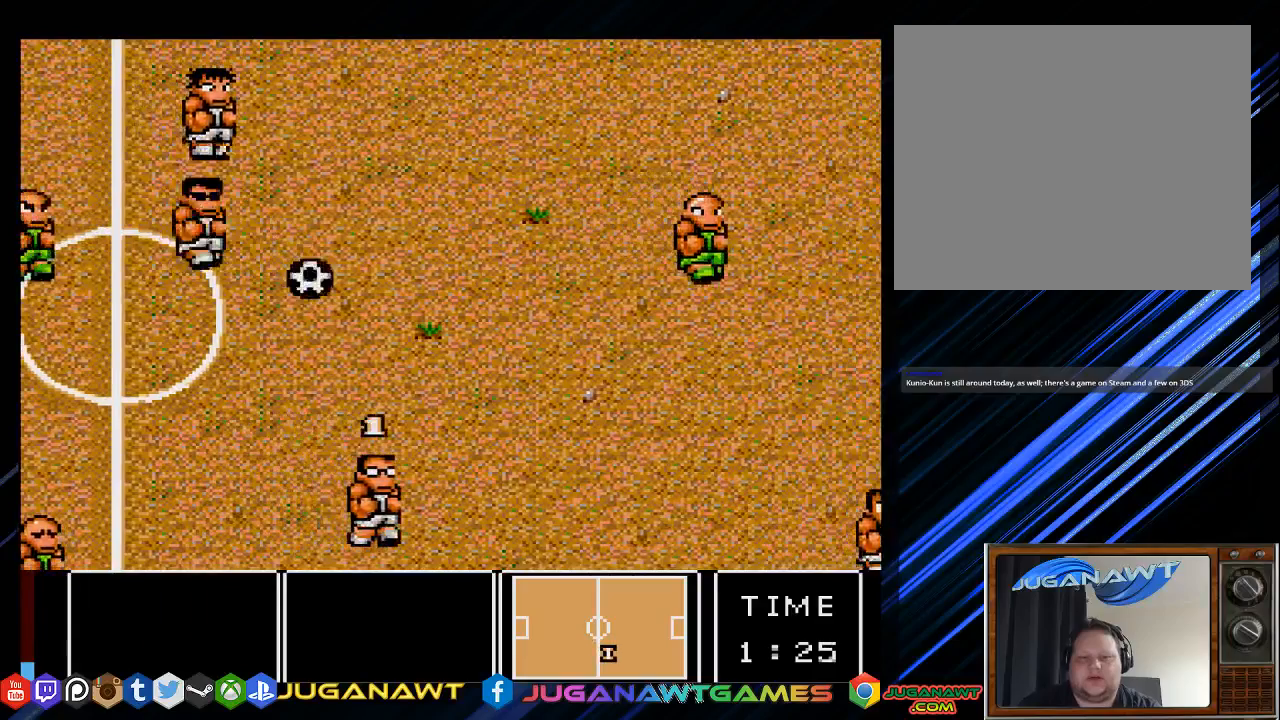
{"buttons": ["DPAD_UP", "DPAD_LEFT"], "left_stick": "center", "right_stick": "center", "events": [[383, "DPAD_RIGHT", "up"], [417, "DPAD_UP", "down"], [450, "DPAD_LEFT", "down"]]}
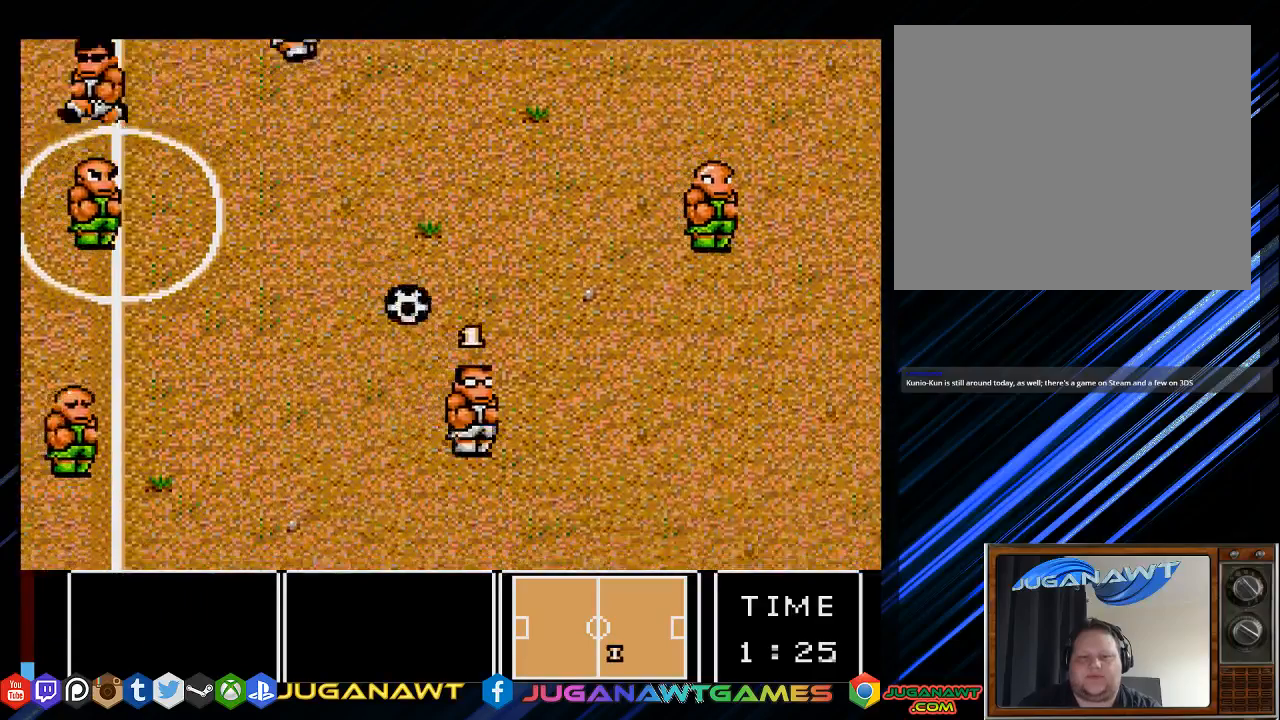
{"buttons": ["DPAD_DOWN", "DPAD_RIGHT"], "left_stick": "center", "right_stick": "center", "events": [[50, "DPAD_LEFT", "up"], [183, "DPAD_LEFT", "down"], [250, "DPAD_LEFT", "up"], [317, "DPAD_RIGHT", "down"], [317, "DPAD_UP", "up"], [350, "DPAD_DOWN", "down"]]}
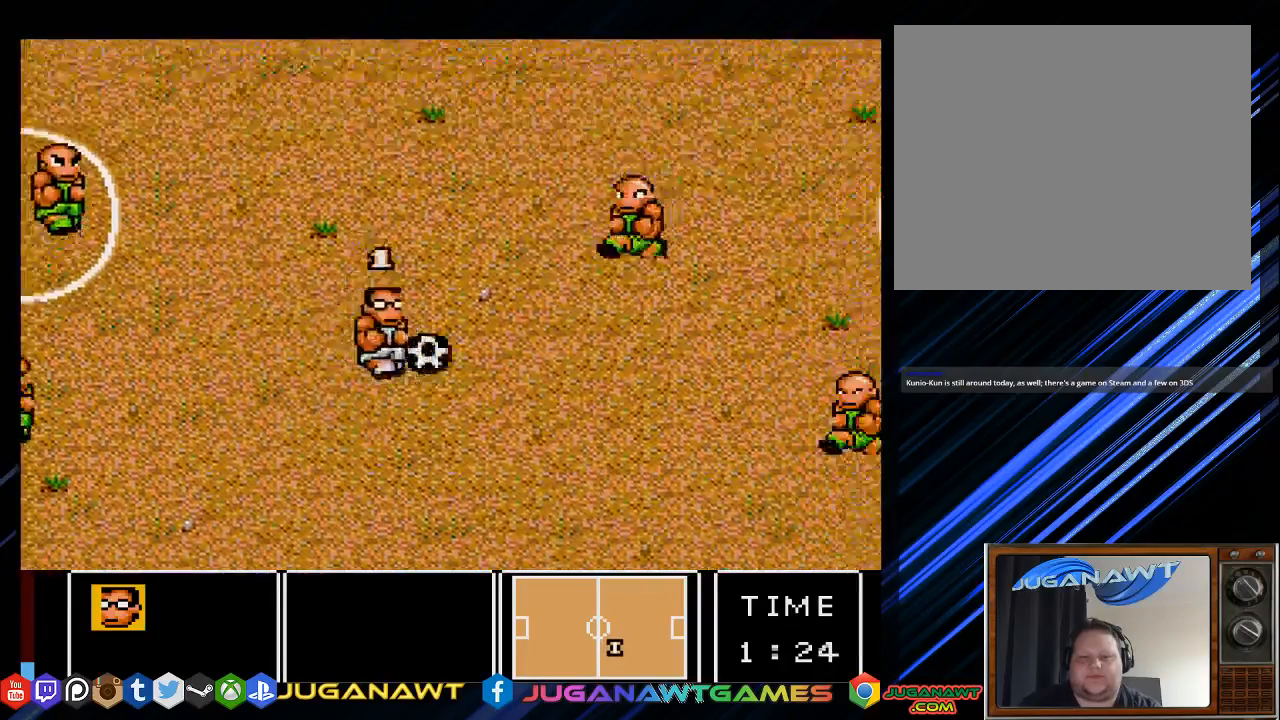
{"buttons": ["DPAD_DOWN", "DPAD_RIGHT"], "left_stick": "center", "right_stick": "center", "events": []}